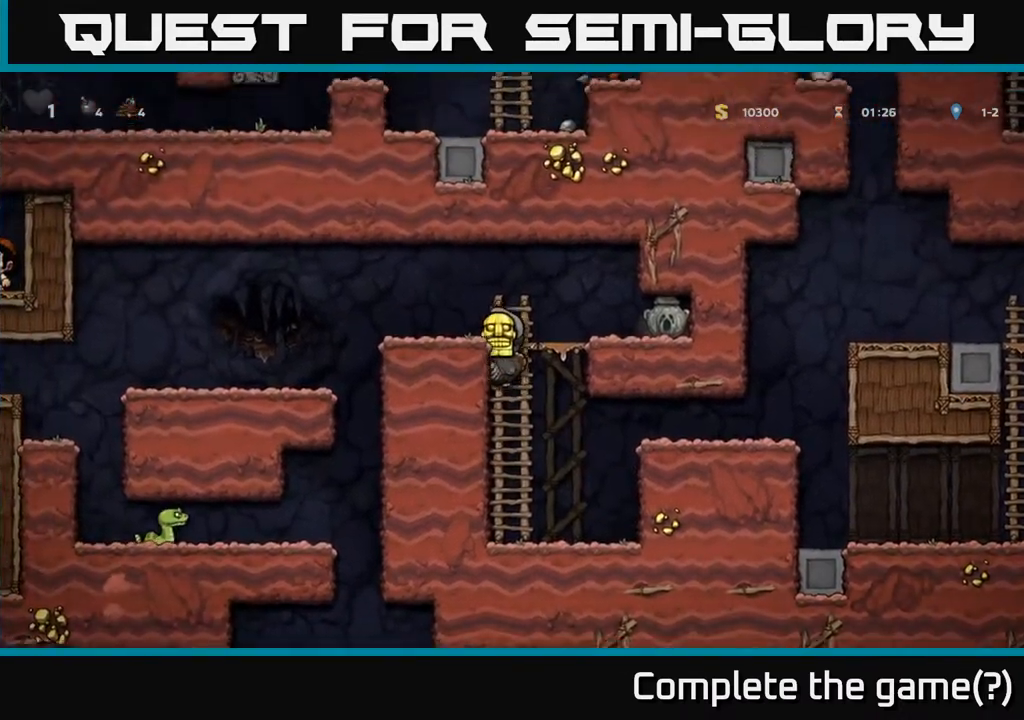
Gameplay with a controller (Xbox layout); each line is a JSON object with the inputs held at the frame after it. "events" lists button and stick changes between this image and that frame as [ms after this image, input, new state], when the widget could be followed in between.
{"buttons": [], "left_stick": "center", "right_stick": "center", "events": [[167, "DPAD_LEFT", "down"], [483, "A", "up"], [483, "DPAD_LEFT", "up"]]}
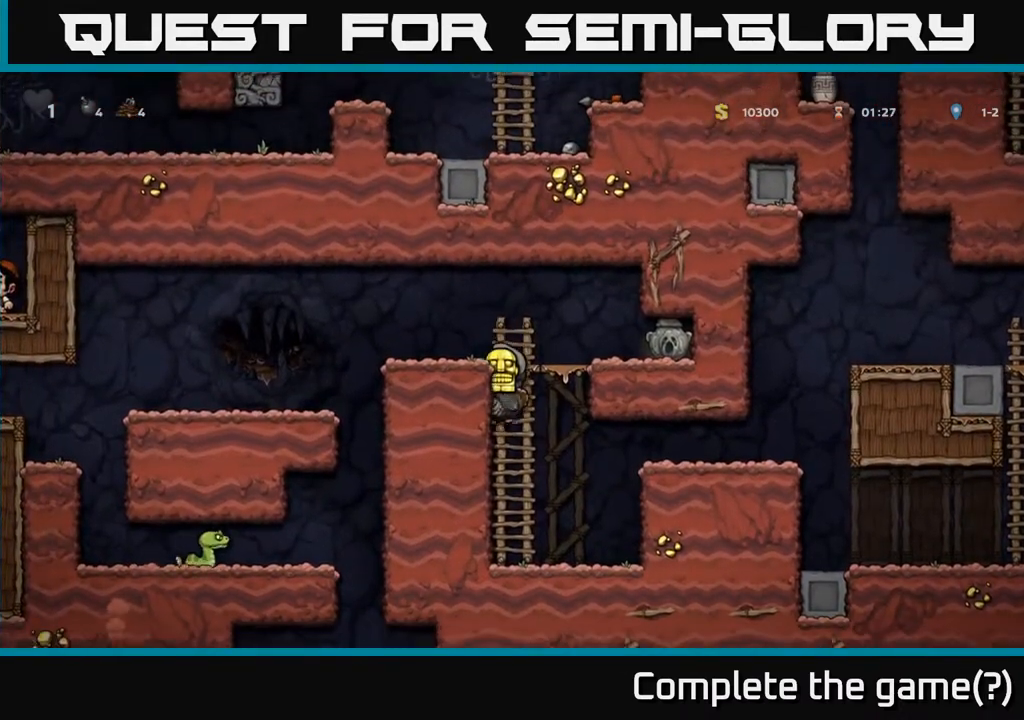
{"buttons": [], "left_stick": "center", "right_stick": "center", "events": [[50, "DPAD_RIGHT", "down"], [283, "DPAD_RIGHT", "up"]]}
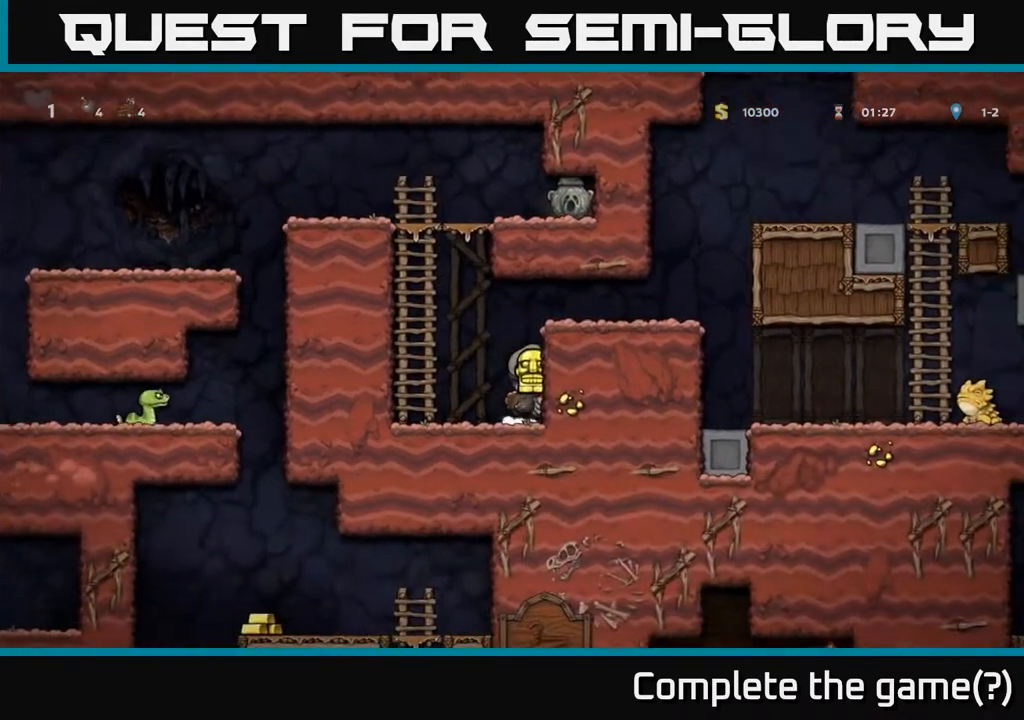
{"buttons": ["A", "DPAD_RIGHT"], "left_stick": "center", "right_stick": "center", "events": [[67, "A", "down"], [233, "DPAD_RIGHT", "down"], [433, "A", "up"], [500, "A", "down"]]}
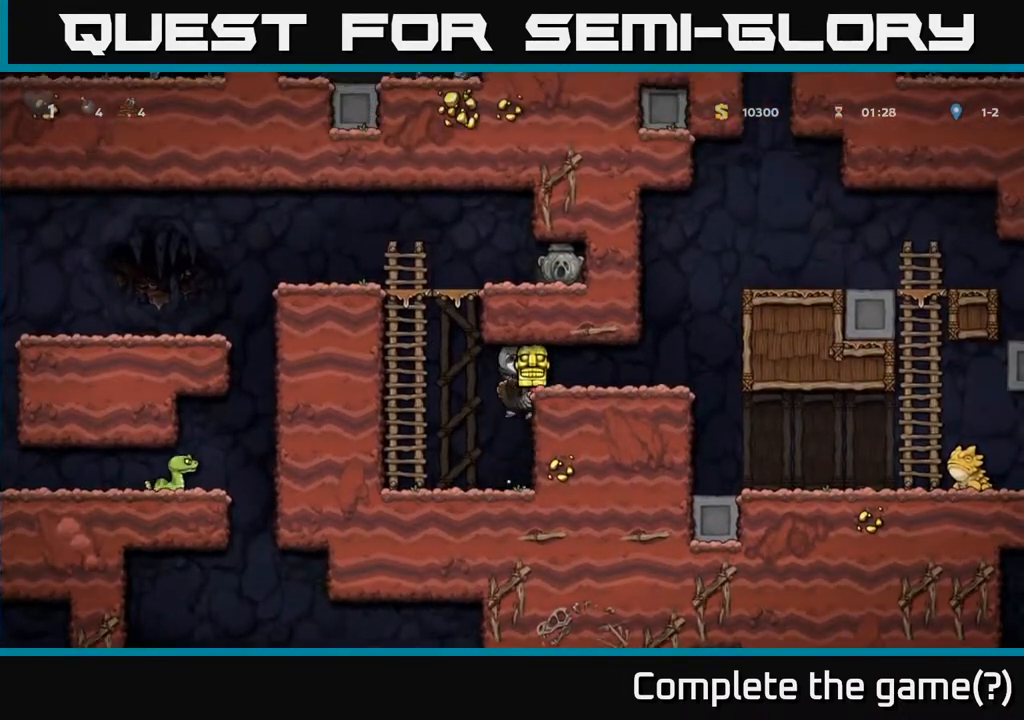
{"buttons": [], "left_stick": "center", "right_stick": "center", "events": [[183, "A", "up"], [400, "DPAD_RIGHT", "up"]]}
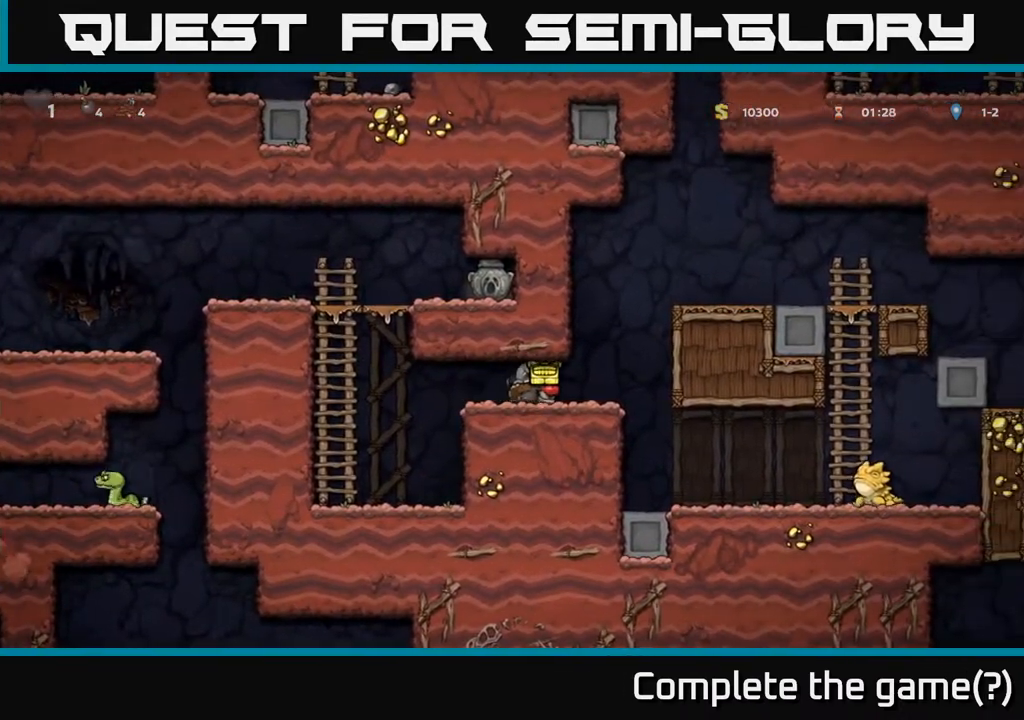
{"buttons": ["A", "DPAD_LEFT"], "left_stick": "center", "right_stick": "center", "events": [[17, "DPAD_LEFT", "down"], [383, "A", "down"]]}
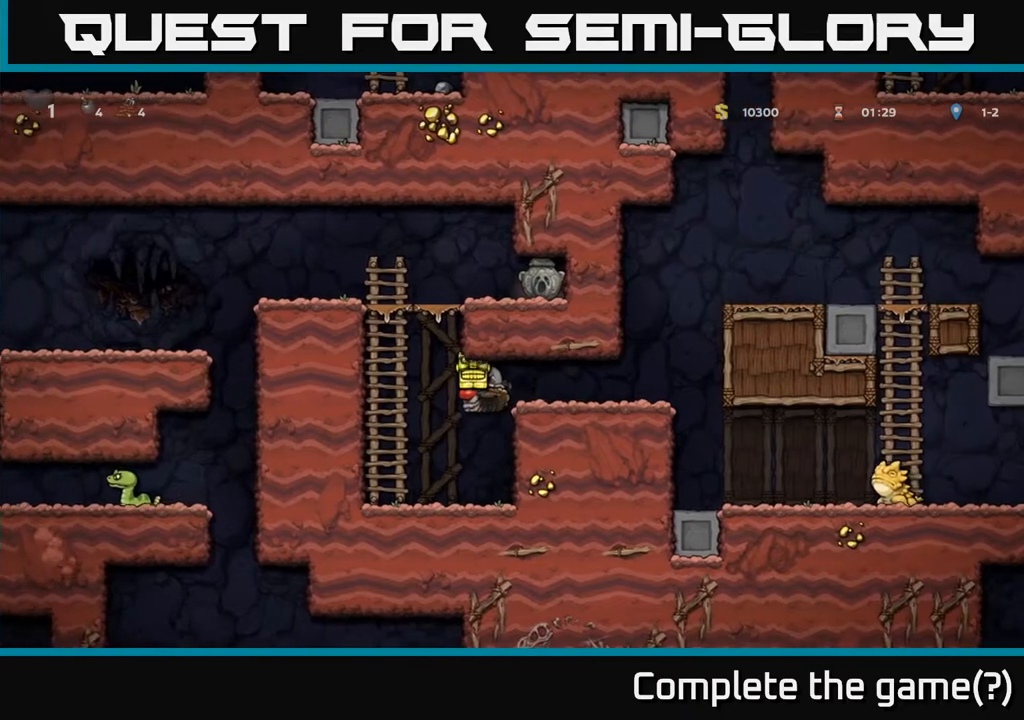
{"buttons": ["A", "DPAD_LEFT"], "left_stick": "center", "right_stick": "center", "events": [[67, "A", "up"], [117, "A", "down"]]}
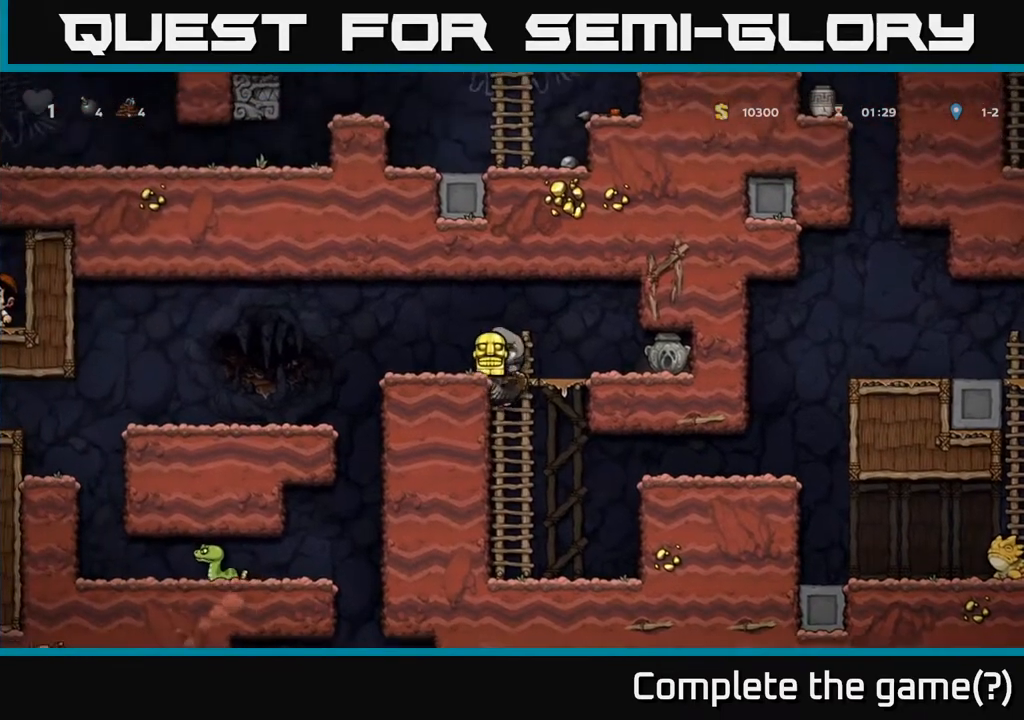
{"buttons": ["A", "X", "DPAD_UP"], "left_stick": "center", "right_stick": "center", "events": [[283, "A", "up"], [350, "DPAD_LEFT", "up"], [350, "DPAD_UP", "down"], [433, "A", "down"], [500, "X", "down"]]}
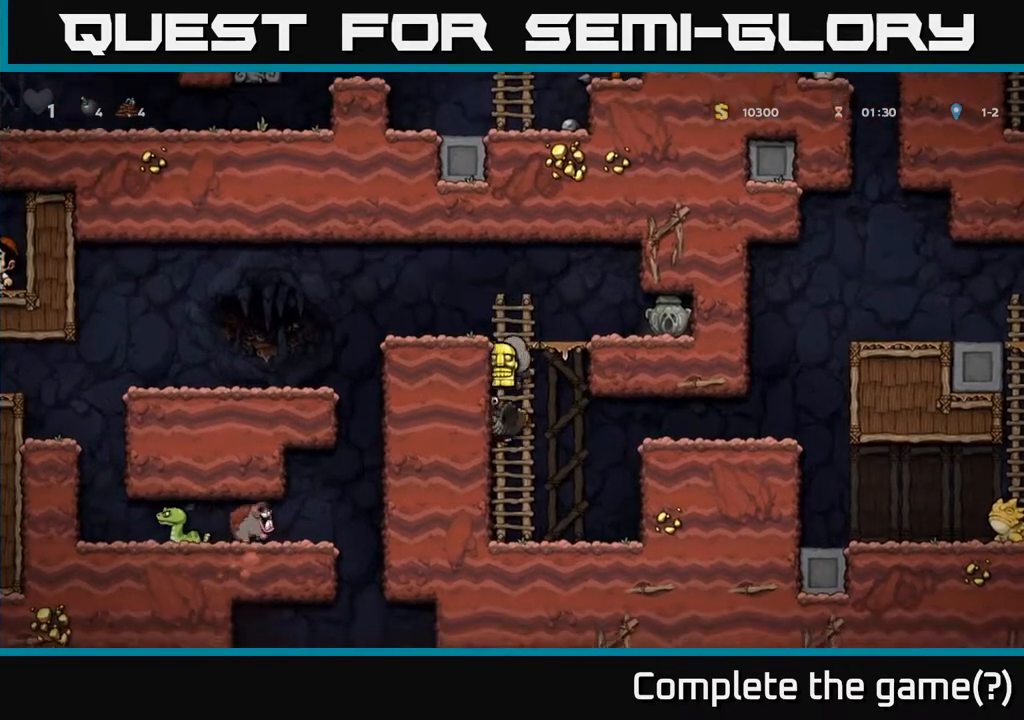
{"buttons": [], "left_stick": "center", "right_stick": "center", "events": [[50, "A", "up"], [67, "A", "down"], [117, "X", "up"], [150, "A", "up"], [217, "DPAD_UP", "up"]]}
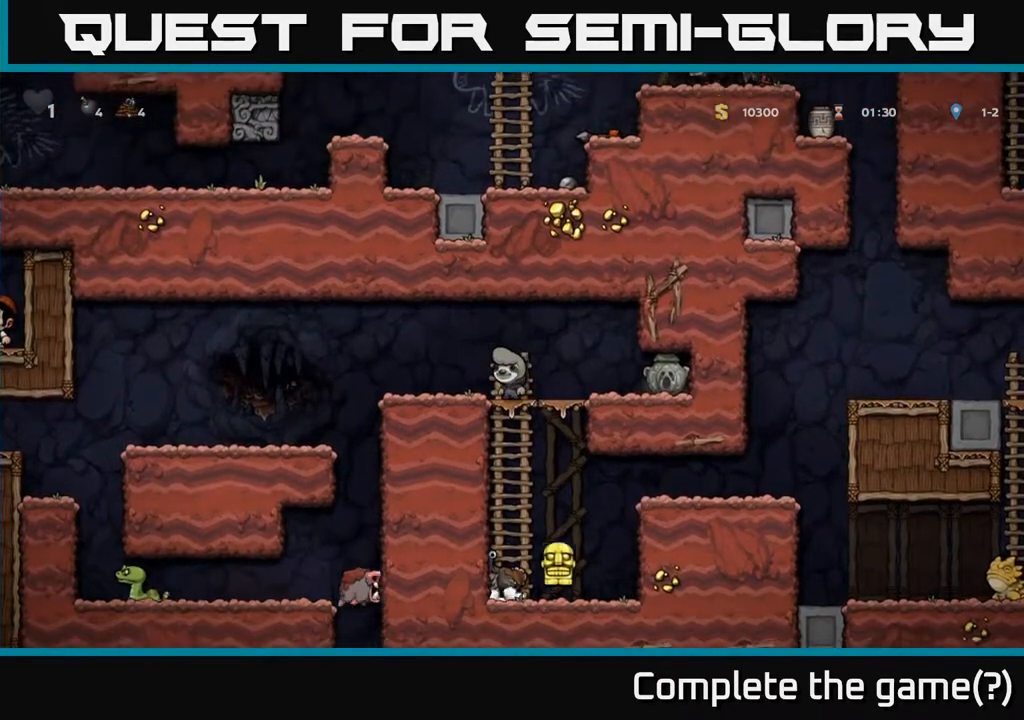
{"buttons": ["DPAD_RIGHT"], "left_stick": "center", "right_stick": "center", "events": [[250, "DPAD_RIGHT", "down"]]}
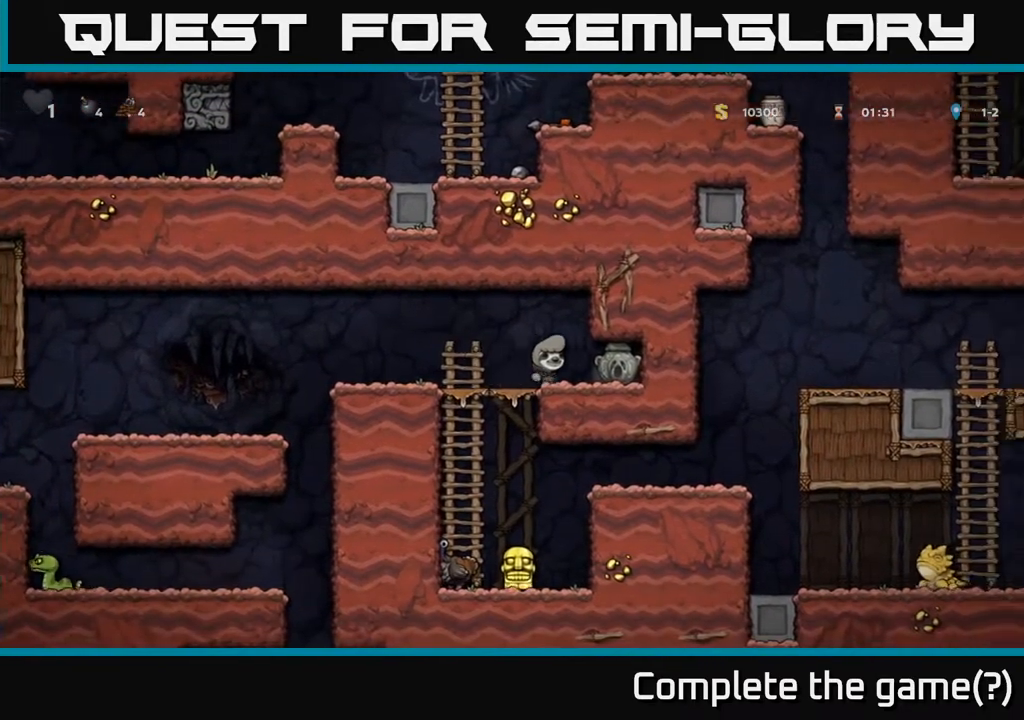
{"buttons": ["DPAD_LEFT"], "left_stick": "center", "right_stick": "center", "events": [[167, "DPAD_DOWN", "down"], [167, "DPAD_RIGHT", "up"], [233, "X", "down"], [350, "X", "up"], [367, "DPAD_DOWN", "up"], [367, "DPAD_LEFT", "down"]]}
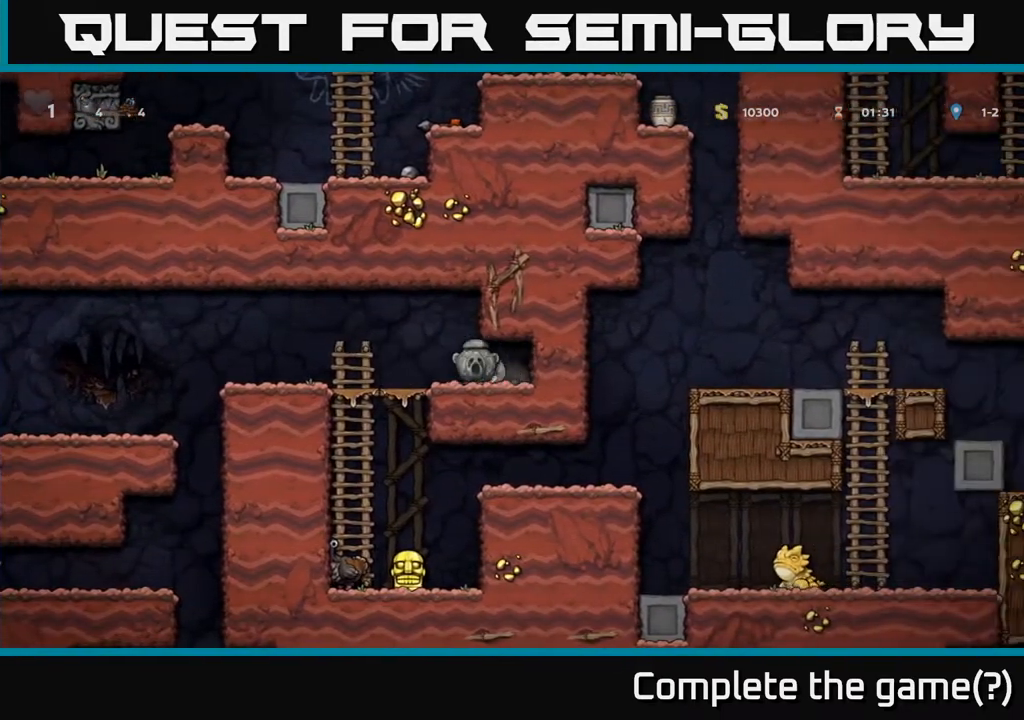
{"buttons": ["DPAD_LEFT"], "left_stick": "center", "right_stick": "center", "events": [[350, "A", "down"], [417, "A", "up"]]}
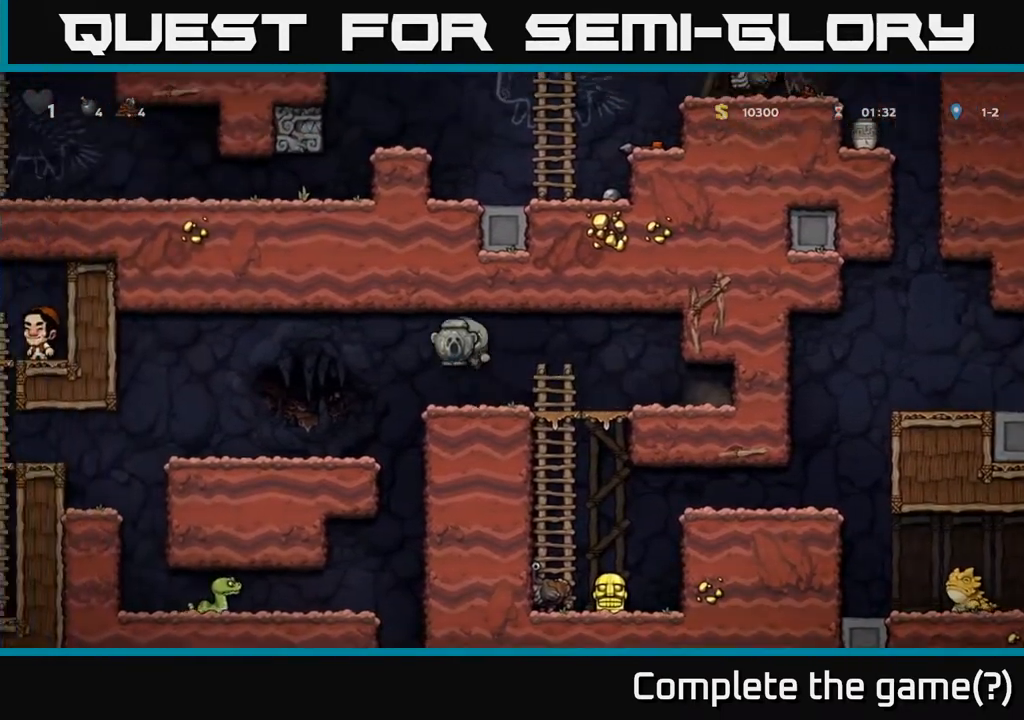
{"buttons": ["DPAD_LEFT"], "left_stick": "center", "right_stick": "center", "events": []}
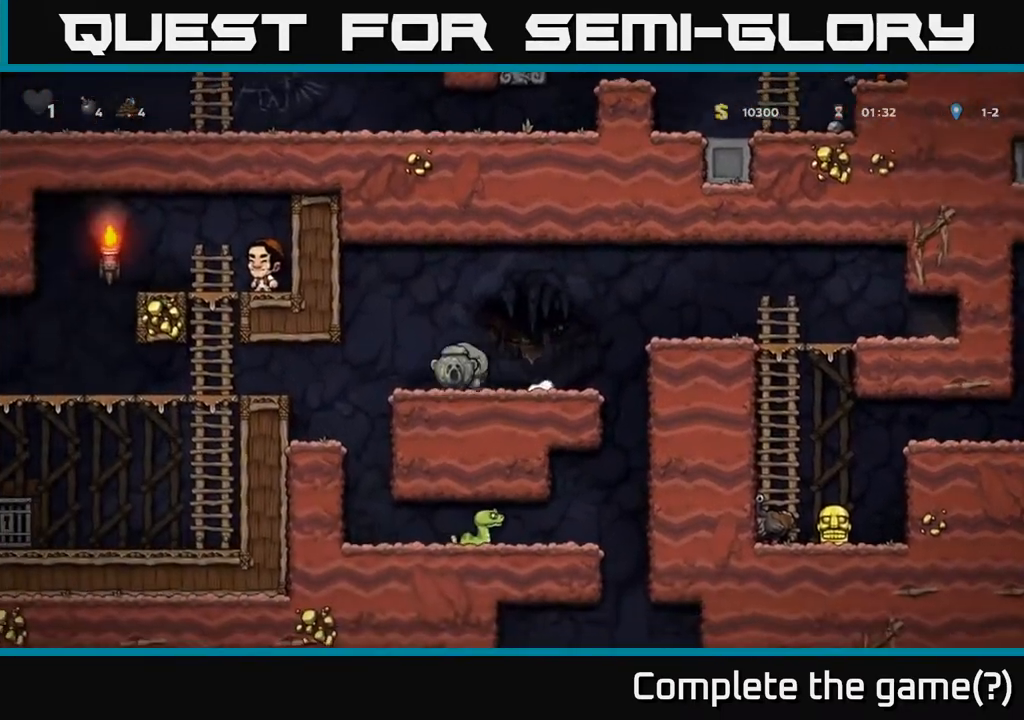
{"buttons": [], "left_stick": "center", "right_stick": "center", "events": [[433, "DPAD_LEFT", "up"]]}
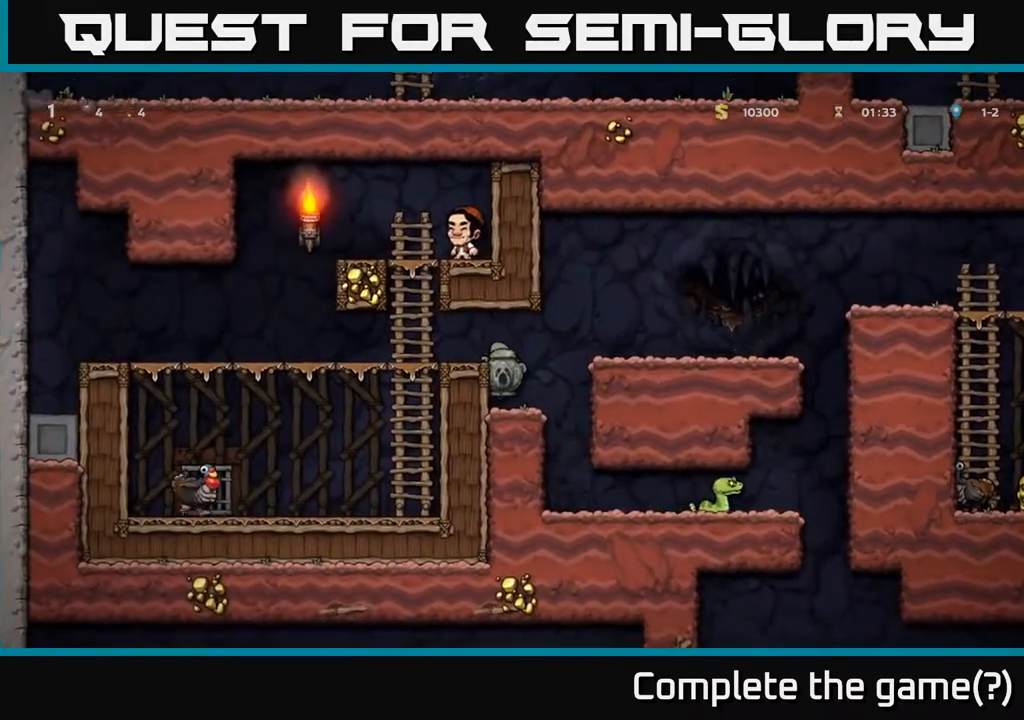
{"buttons": ["DPAD_LEFT"], "left_stick": "center", "right_stick": "center", "events": [[150, "A", "down"], [167, "DPAD_LEFT", "down"], [283, "A", "up"]]}
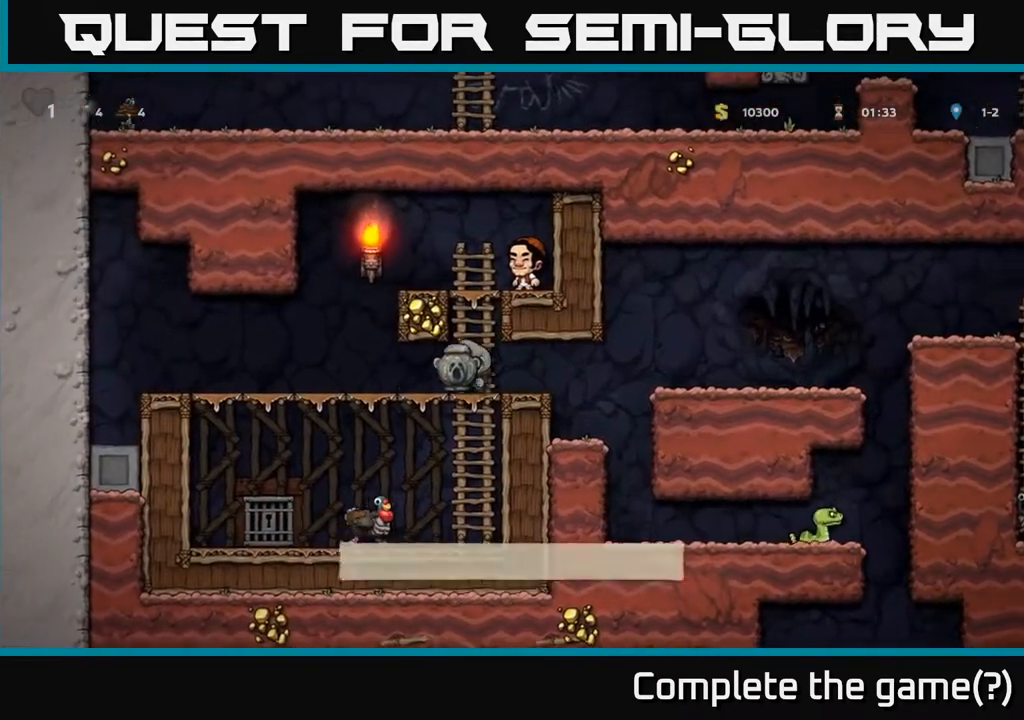
{"buttons": ["DPAD_RIGHT"], "left_stick": "center", "right_stick": "center", "events": [[100, "DPAD_DOWN", "down"], [117, "DPAD_LEFT", "up"], [167, "X", "down"], [233, "DPAD_DOWN", "up"], [267, "DPAD_RIGHT", "down"], [283, "X", "up"]]}
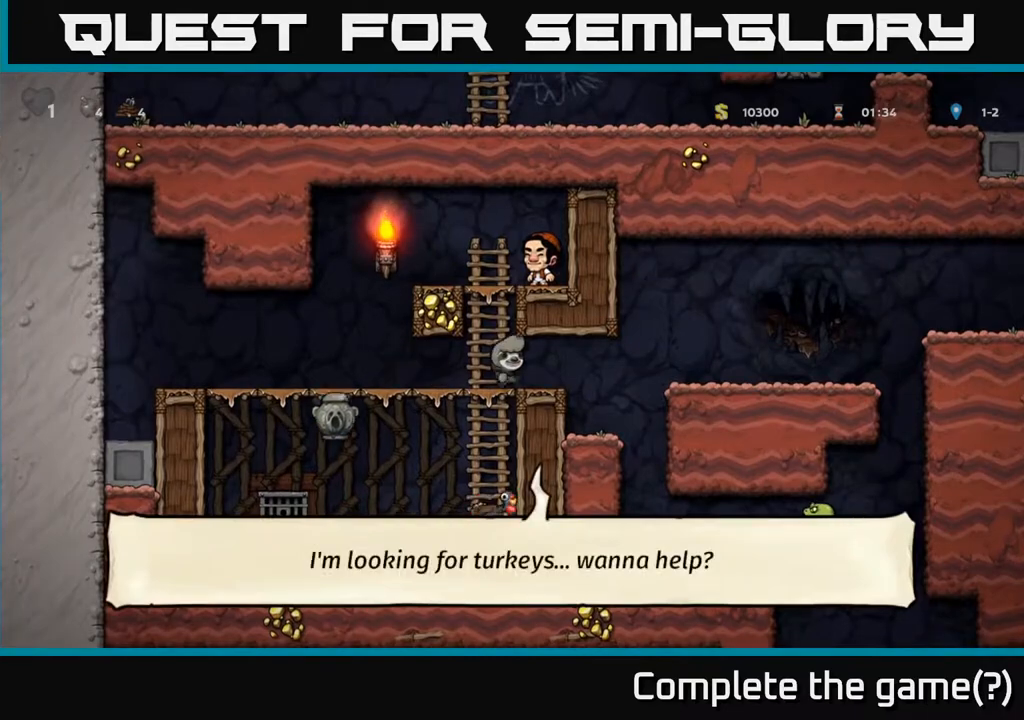
{"buttons": ["DPAD_RIGHT"], "left_stick": "center", "right_stick": "center", "events": [[183, "A", "down"], [333, "A", "up"]]}
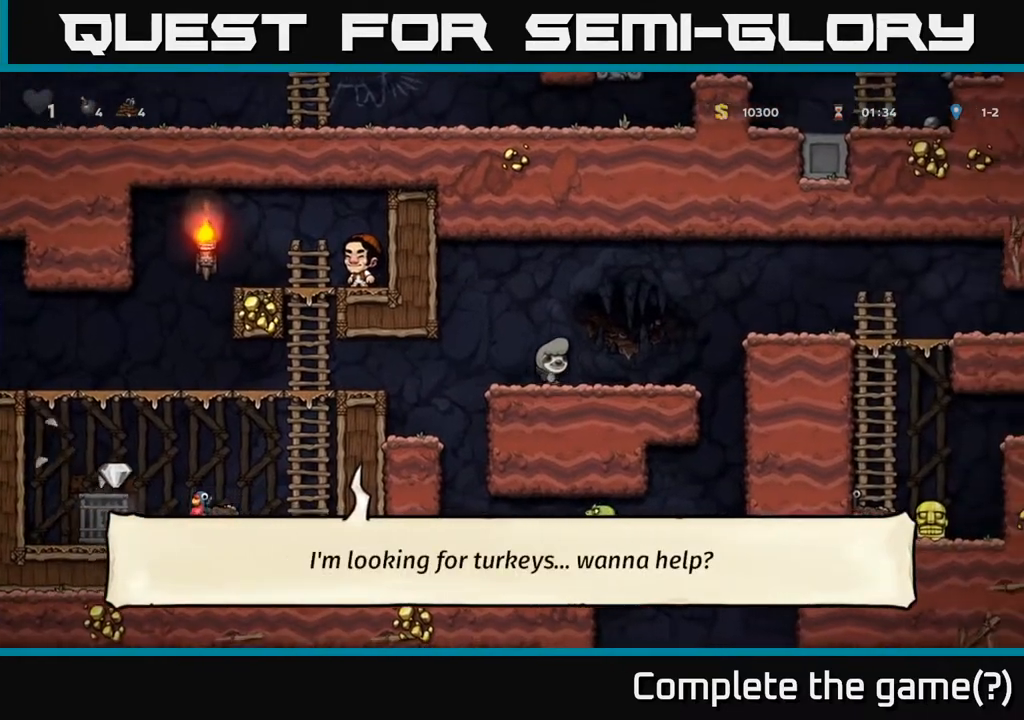
{"buttons": [], "left_stick": "center", "right_stick": "center", "events": [[83, "DPAD_RIGHT", "up"], [200, "DPAD_LEFT", "down"], [400, "DPAD_LEFT", "up"]]}
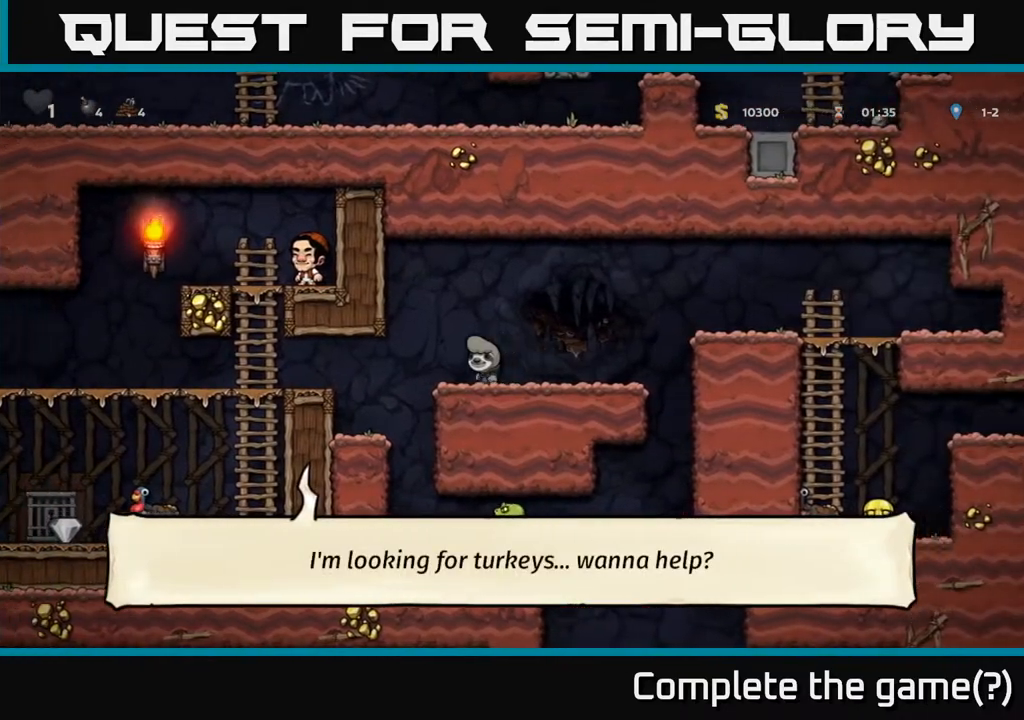
{"buttons": ["DPAD_LEFT"], "left_stick": "center", "right_stick": "center", "events": [[150, "DPAD_LEFT", "down"]]}
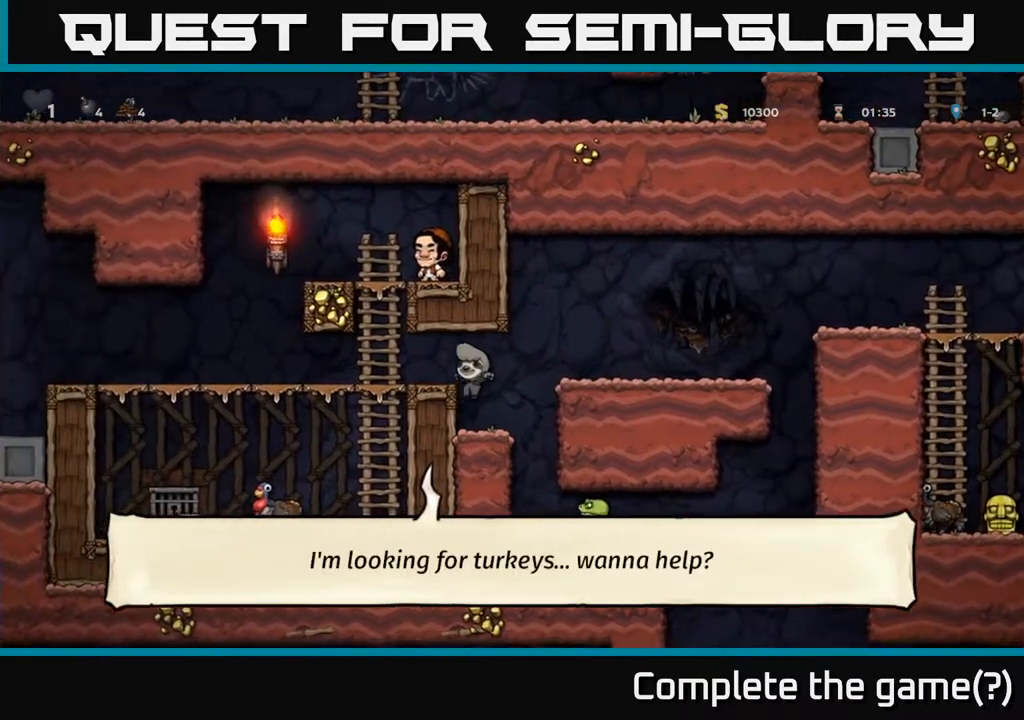
{"buttons": ["DPAD_DOWN"], "left_stick": "center", "right_stick": "center", "events": [[183, "A", "down"], [350, "A", "up"], [483, "DPAD_LEFT", "up"], [500, "DPAD_DOWN", "down"]]}
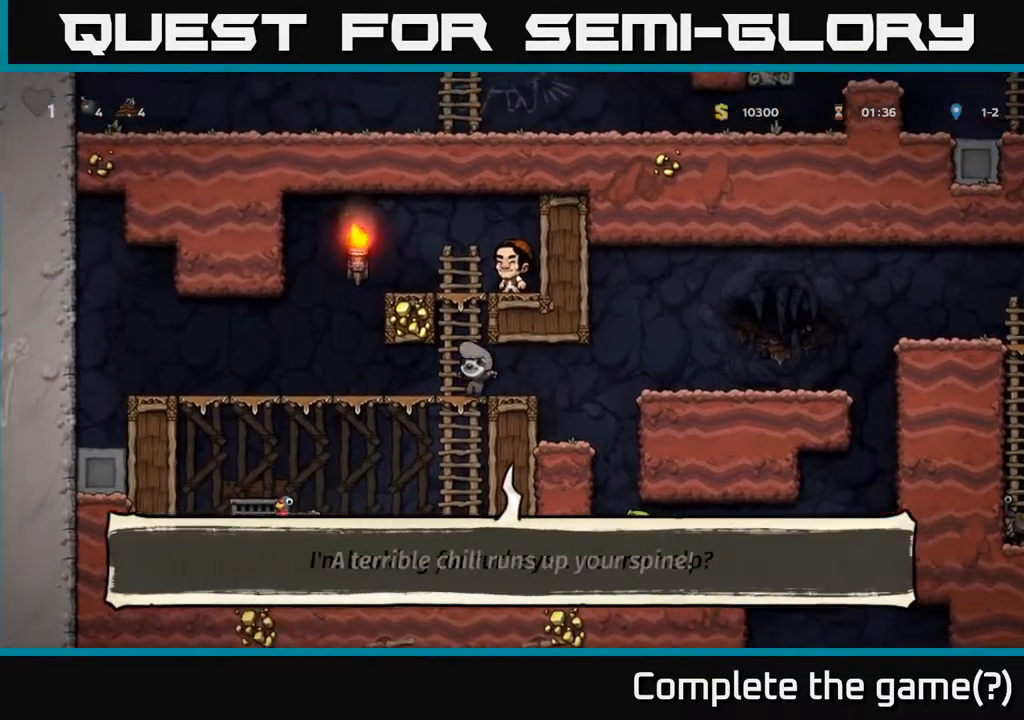
{"buttons": ["DPAD_LEFT"], "left_stick": "center", "right_stick": "center", "events": [[133, "A", "down"], [267, "A", "up"], [283, "DPAD_DOWN", "up"], [300, "DPAD_LEFT", "down"]]}
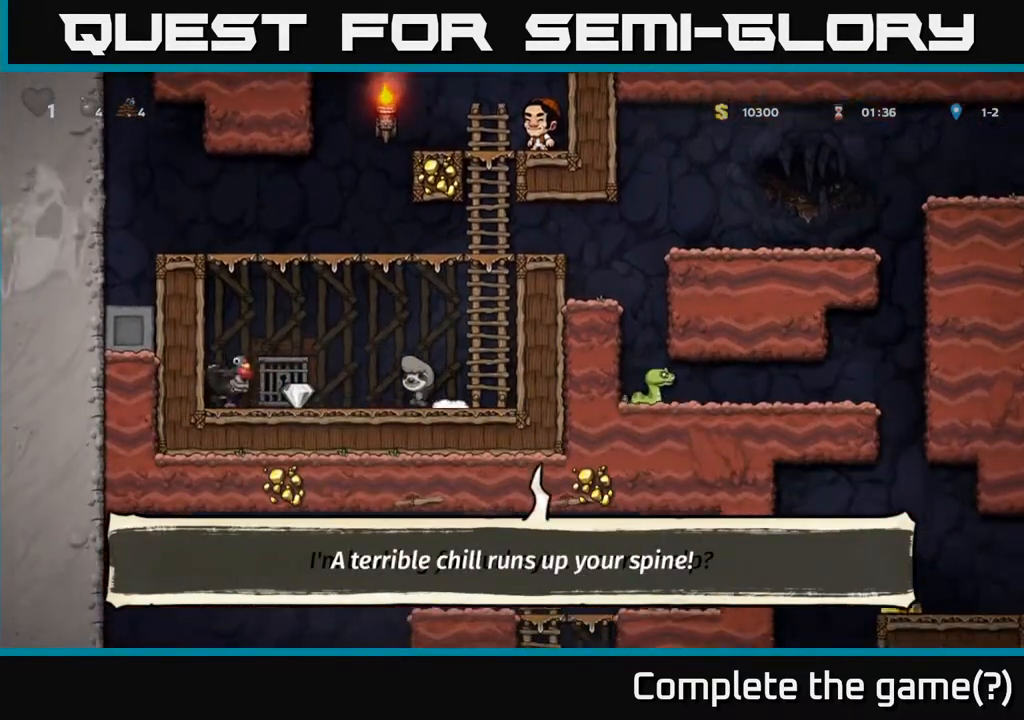
{"buttons": ["A", "DPAD_RIGHT"], "left_stick": "center", "right_stick": "center", "events": [[283, "DPAD_LEFT", "up"], [333, "DPAD_RIGHT", "down"], [433, "A", "down"]]}
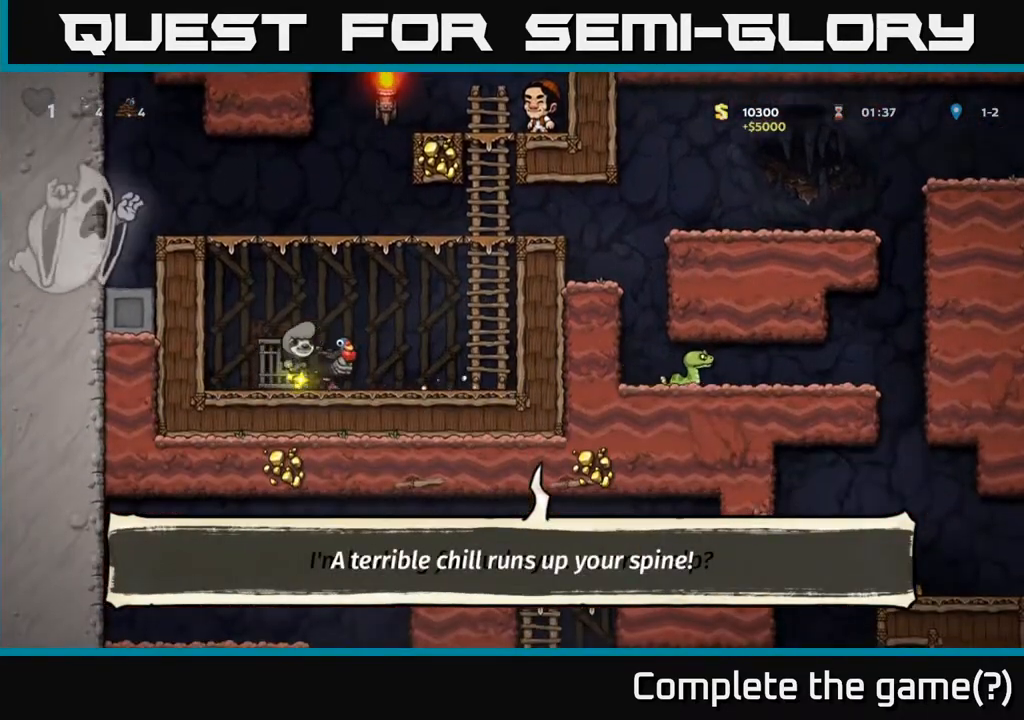
{"buttons": [], "left_stick": "center", "right_stick": "center", "events": [[17, "A", "up"], [100, "DPAD_RIGHT", "up"], [183, "DPAD_LEFT", "down"], [367, "DPAD_LEFT", "up"]]}
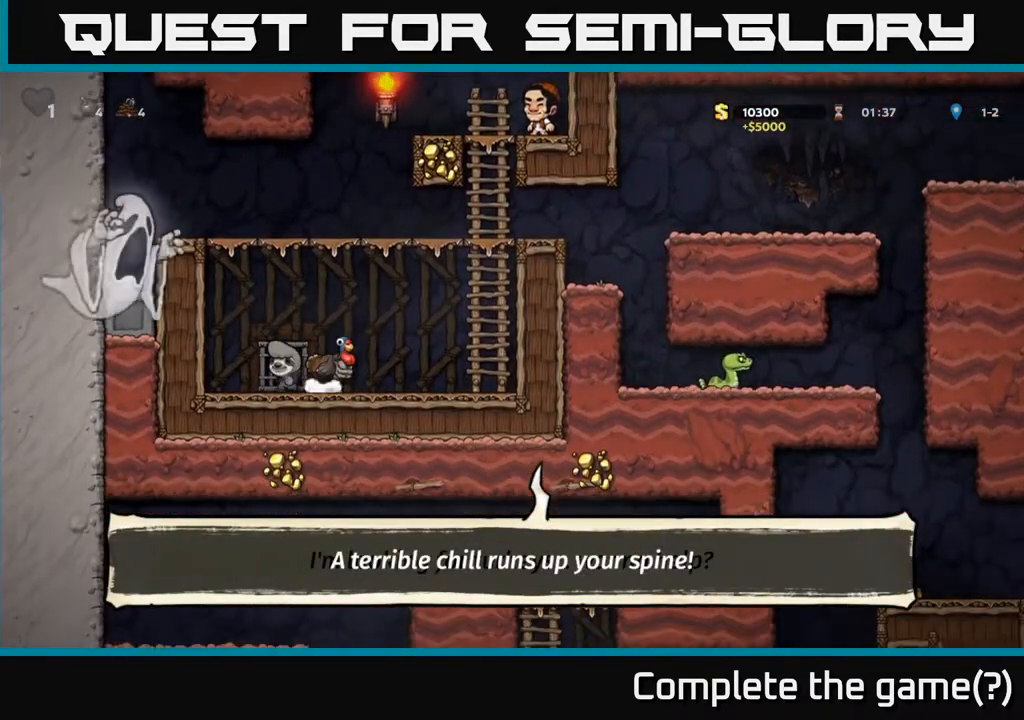
{"buttons": [], "left_stick": "center", "right_stick": "center", "events": [[100, "A", "down"], [150, "DPAD_RIGHT", "down"], [217, "A", "up"], [233, "DPAD_RIGHT", "up"]]}
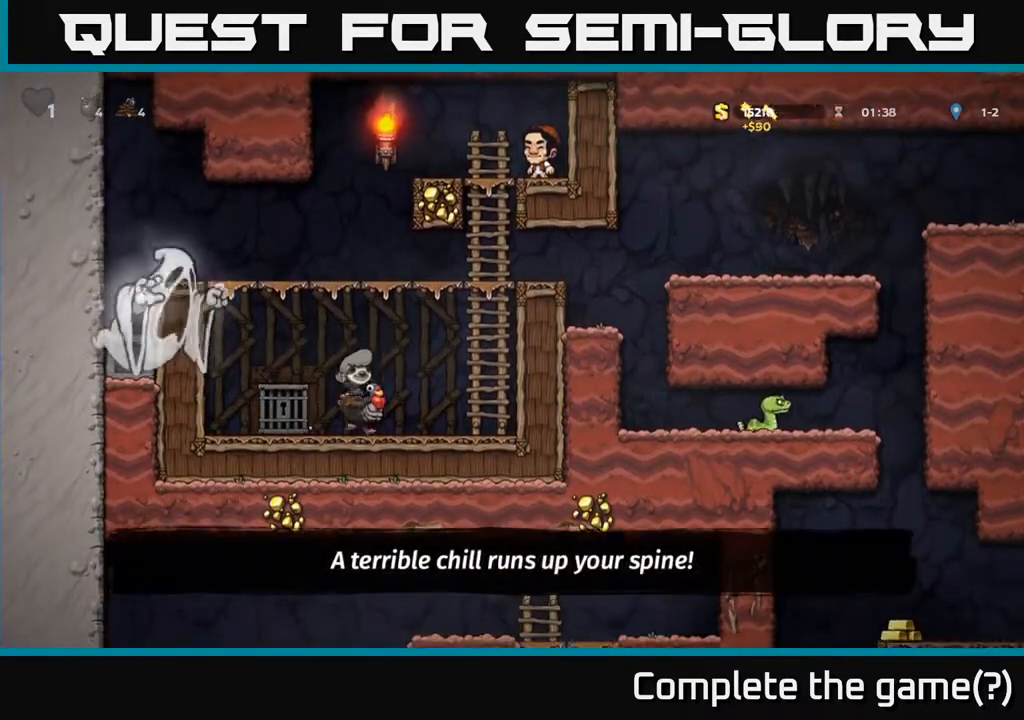
{"buttons": [], "left_stick": "center", "right_stick": "center", "events": []}
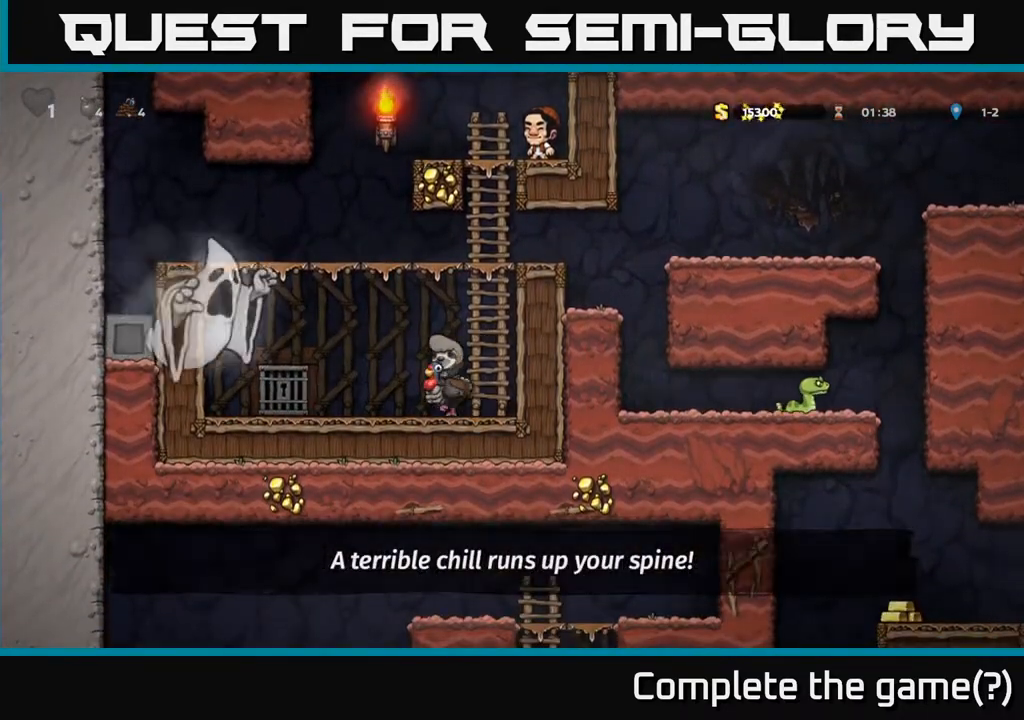
{"buttons": ["A", "DPAD_UP", "DPAD_RIGHT"], "left_stick": "center", "right_stick": "center", "events": [[67, "DPAD_RIGHT", "down"], [167, "A", "down"], [450, "DPAD_UP", "down"]]}
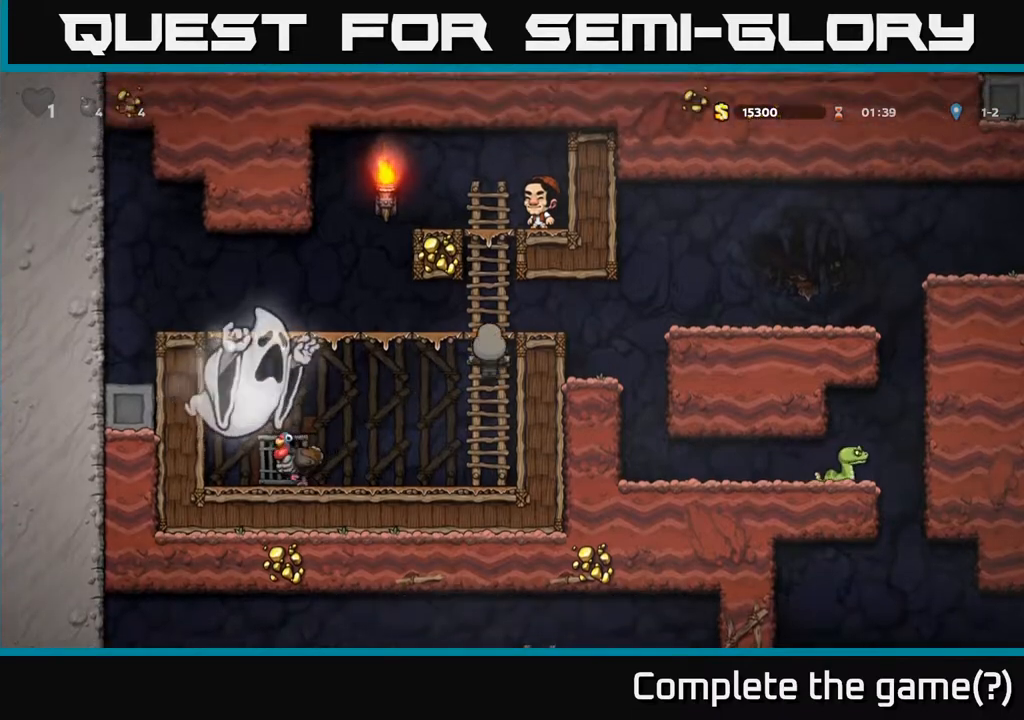
{"buttons": ["A", "DPAD_RIGHT"], "left_stick": "center", "right_stick": "center", "events": [[50, "A", "up"], [83, "DPAD_RIGHT", "up"], [283, "DPAD_RIGHT", "down"], [300, "DPAD_UP", "up"], [433, "A", "down"]]}
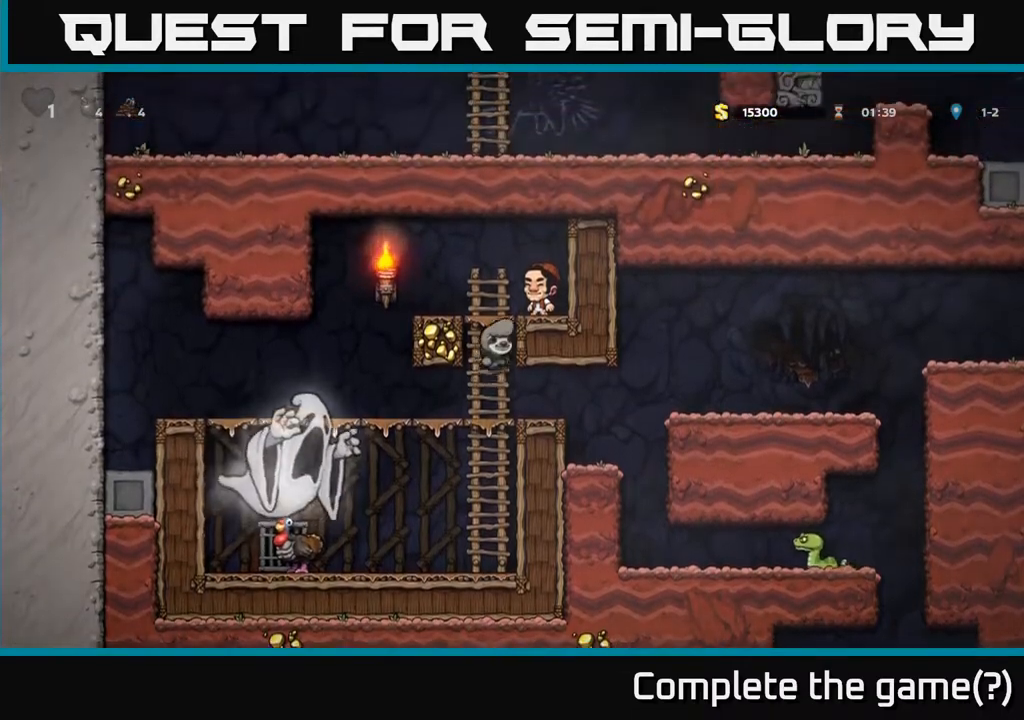
{"buttons": ["DPAD_RIGHT"], "left_stick": "center", "right_stick": "center", "events": [[17, "A", "up"], [267, "DPAD_RIGHT", "up"], [433, "DPAD_RIGHT", "down"]]}
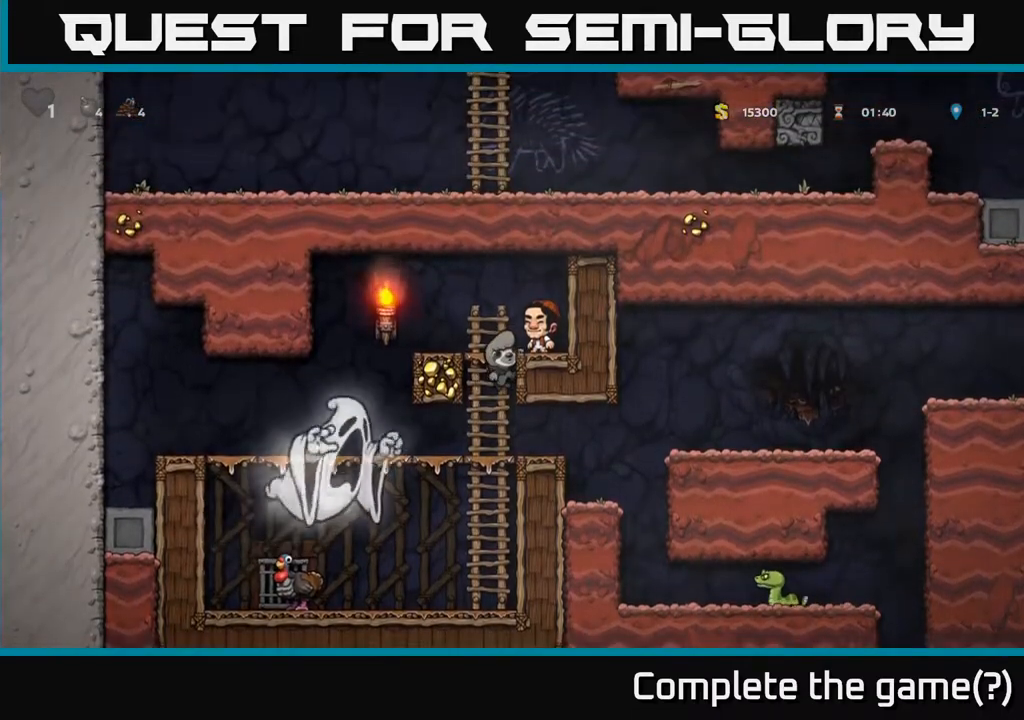
{"buttons": ["DPAD_RIGHT"], "left_stick": "center", "right_stick": "center", "events": [[67, "DPAD_DOWN", "down"], [83, "DPAD_RIGHT", "up"], [200, "A", "down"], [267, "A", "up"], [283, "DPAD_DOWN", "up"], [283, "DPAD_RIGHT", "down"]]}
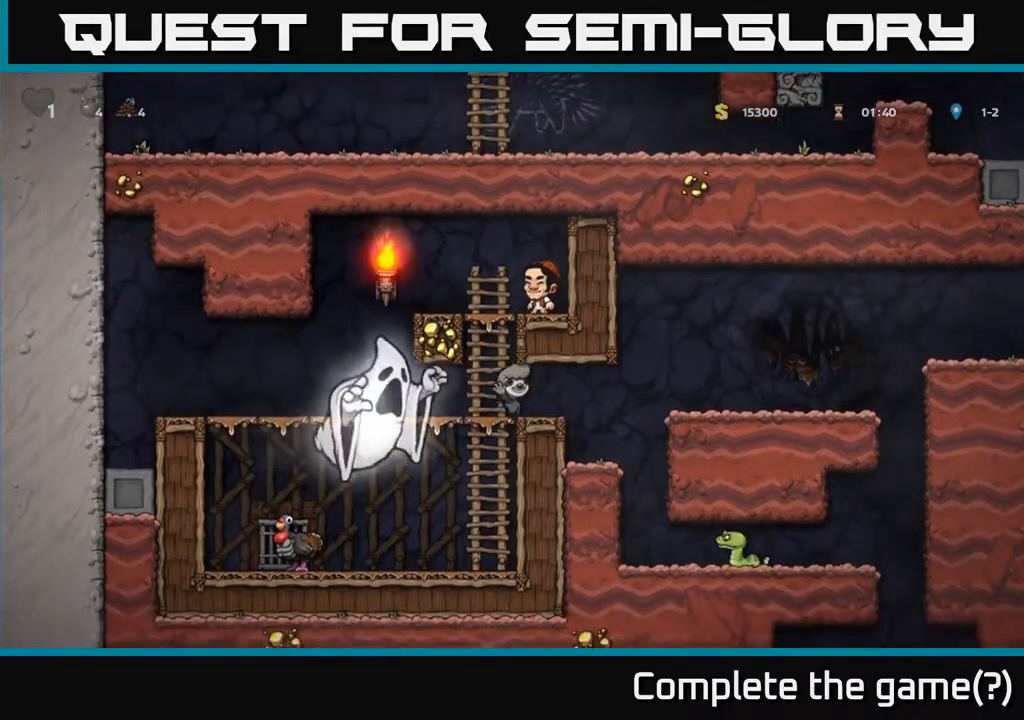
{"buttons": ["DPAD_RIGHT"], "left_stick": "center", "right_stick": "center", "events": [[150, "A", "down"], [283, "A", "up"]]}